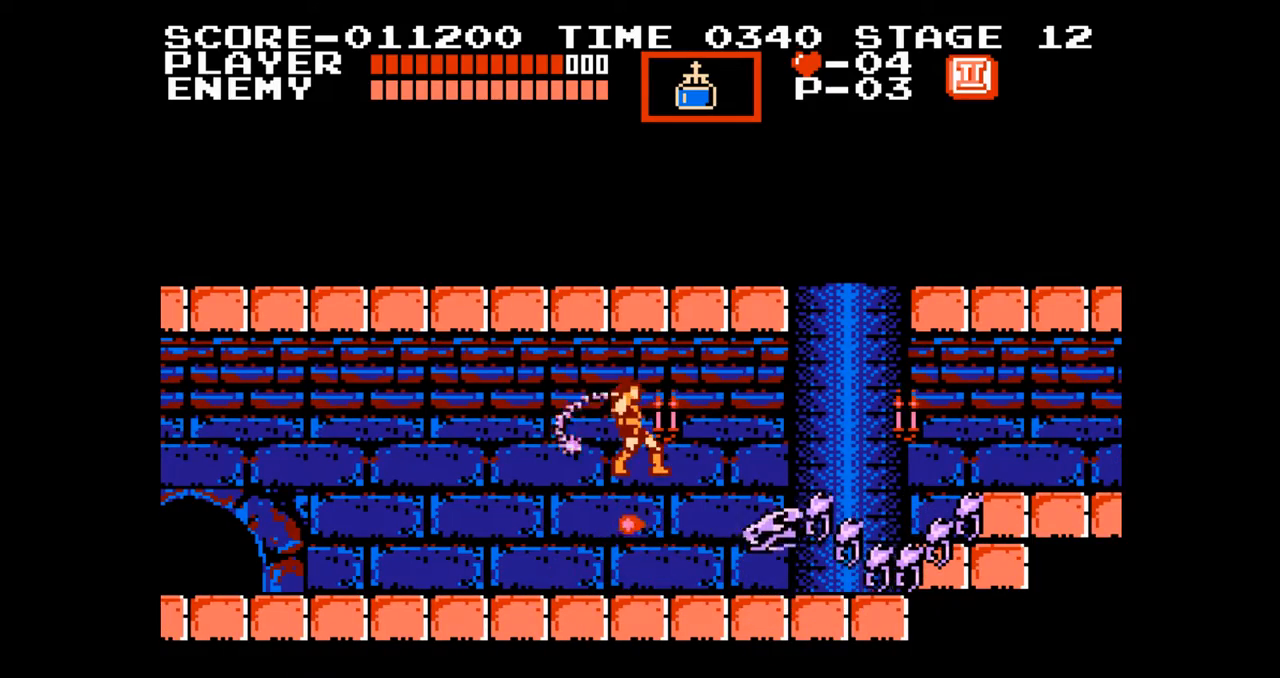
Gameplay with a controller (Nintendo layout); each line is a JSON object with the inputs held at the frame after it. "events" lists button and stick changes between this image and that frame as [ms after this image, input, new state], when the widget could be followed in between. Not read: L3 R3.
{"buttons": ["DPAD_RIGHT"], "events": [[50, "B", "up"], [383, "DPAD_RIGHT", "down"]]}
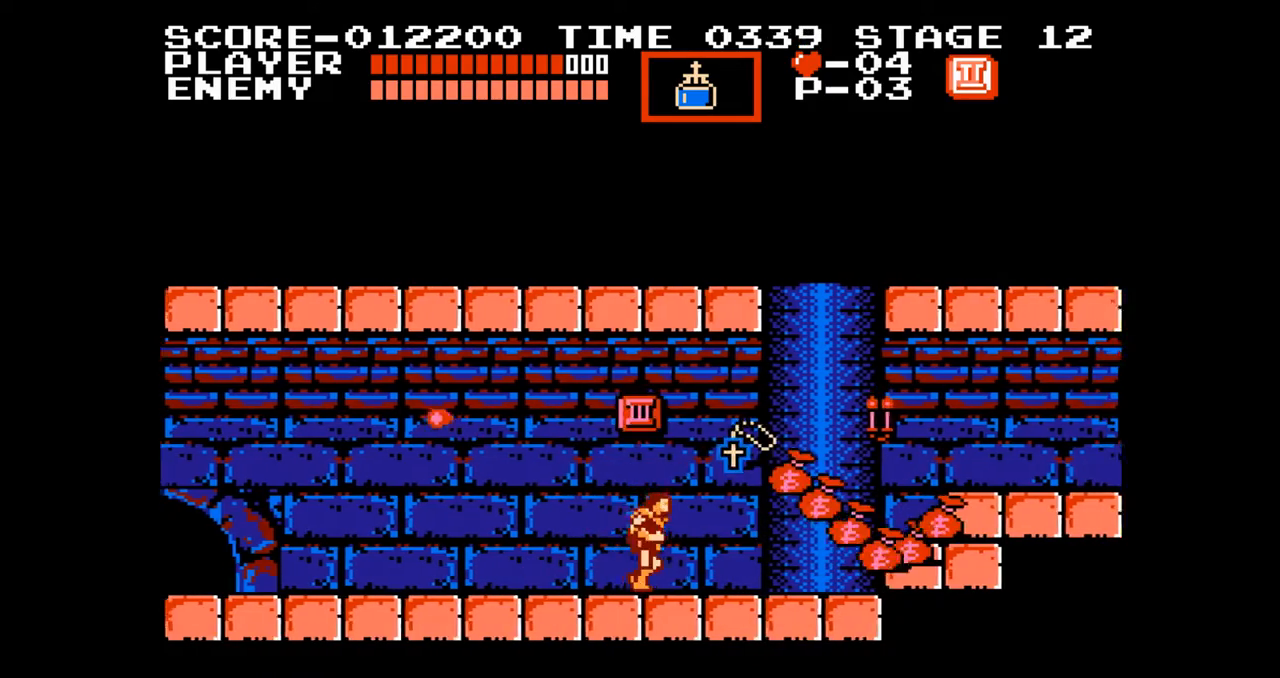
{"buttons": ["DPAD_RIGHT"], "events": []}
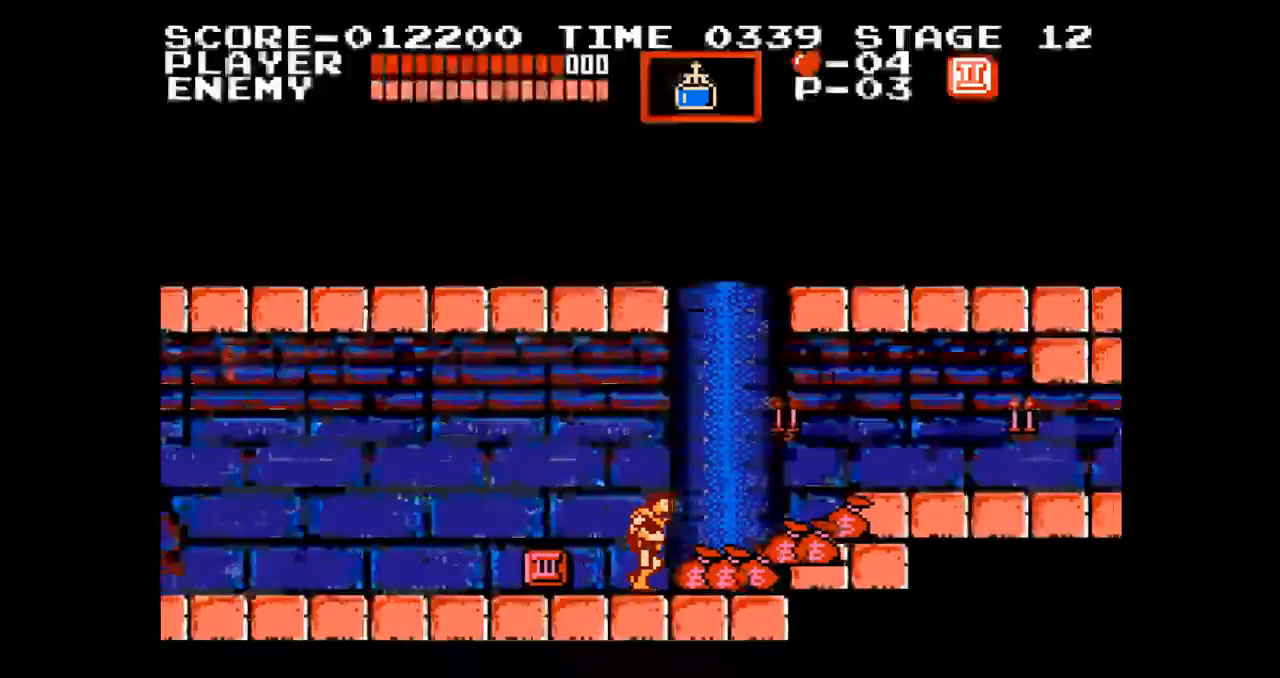
{"buttons": ["DPAD_RIGHT"]}
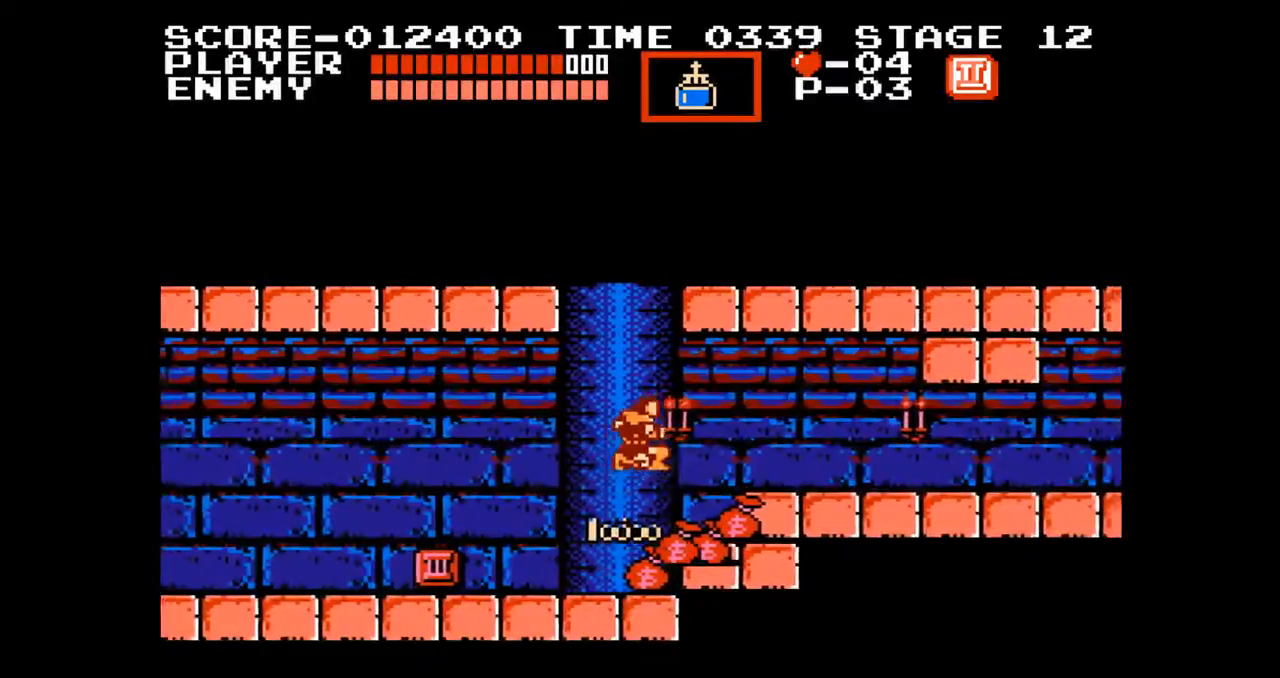
{"buttons": ["DPAD_DOWN"], "events": [[133, "DPAD_DOWN", "down"], [217, "DPAD_RIGHT", "up"], [333, "B", "down"], [467, "B", "up"]]}
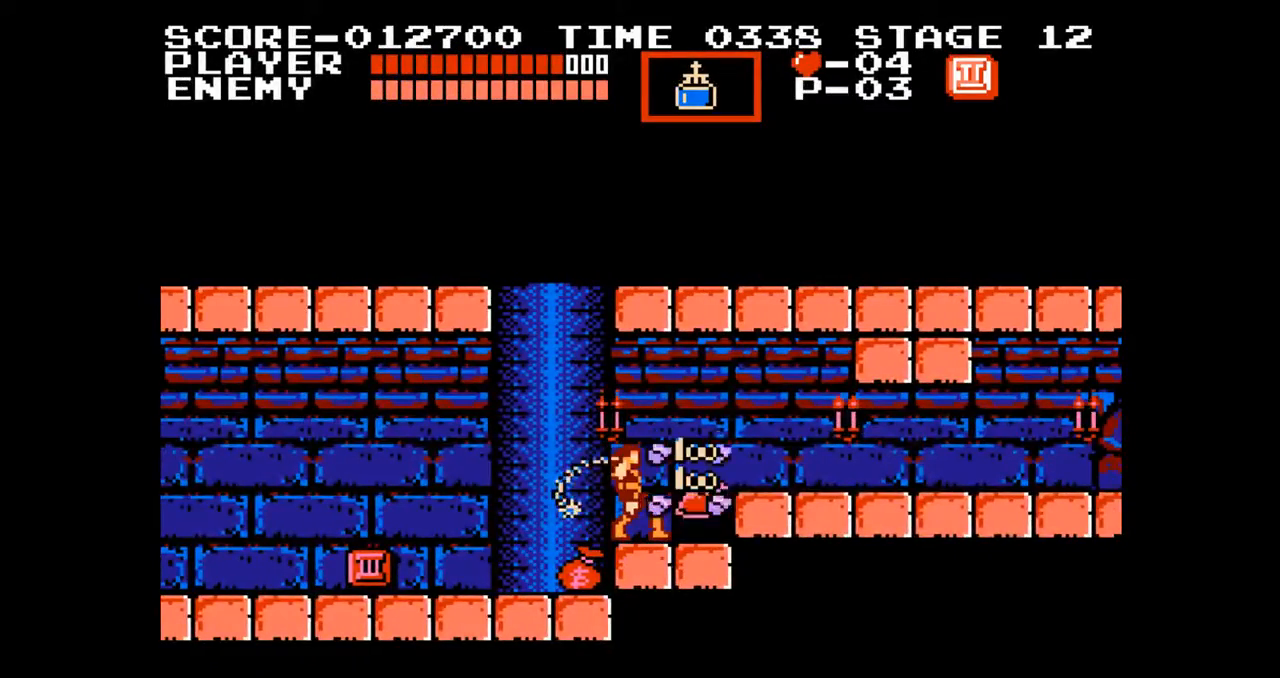
{"buttons": ["A", "DPAD_RIGHT"], "events": [[200, "DPAD_RIGHT", "down"], [217, "DPAD_DOWN", "up"], [467, "A", "down"]]}
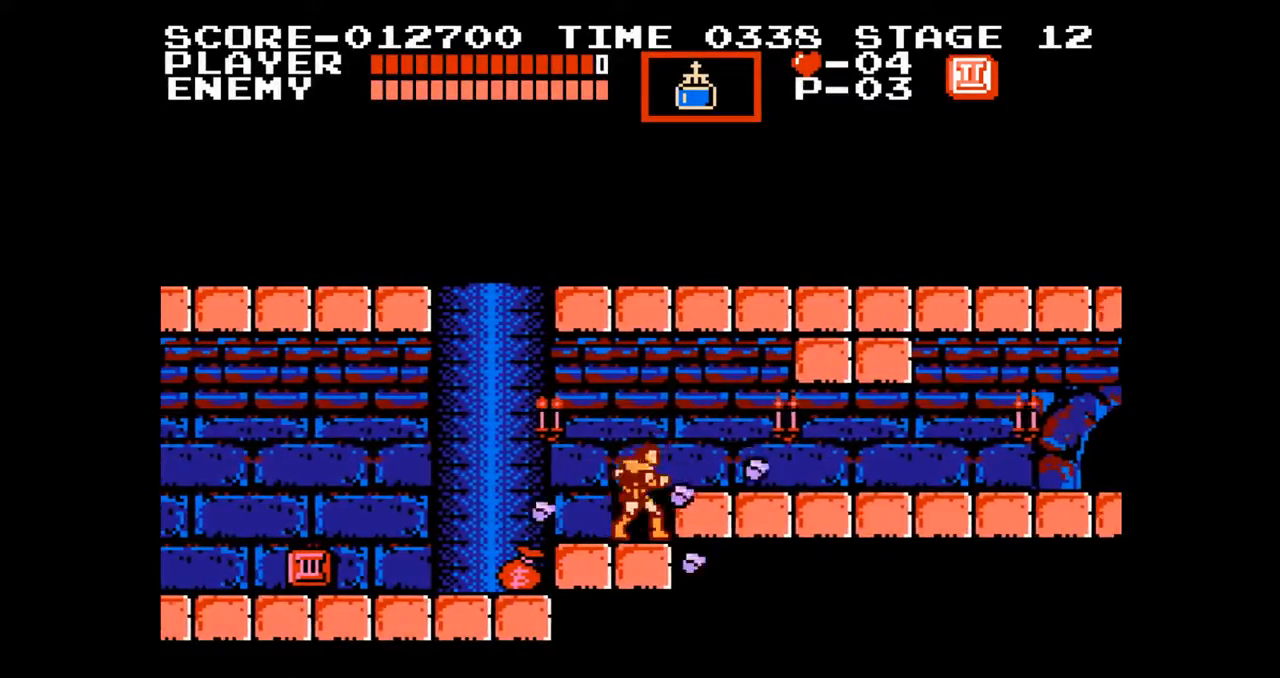
{"buttons": ["DPAD_RIGHT"], "events": [[133, "A", "up"]]}
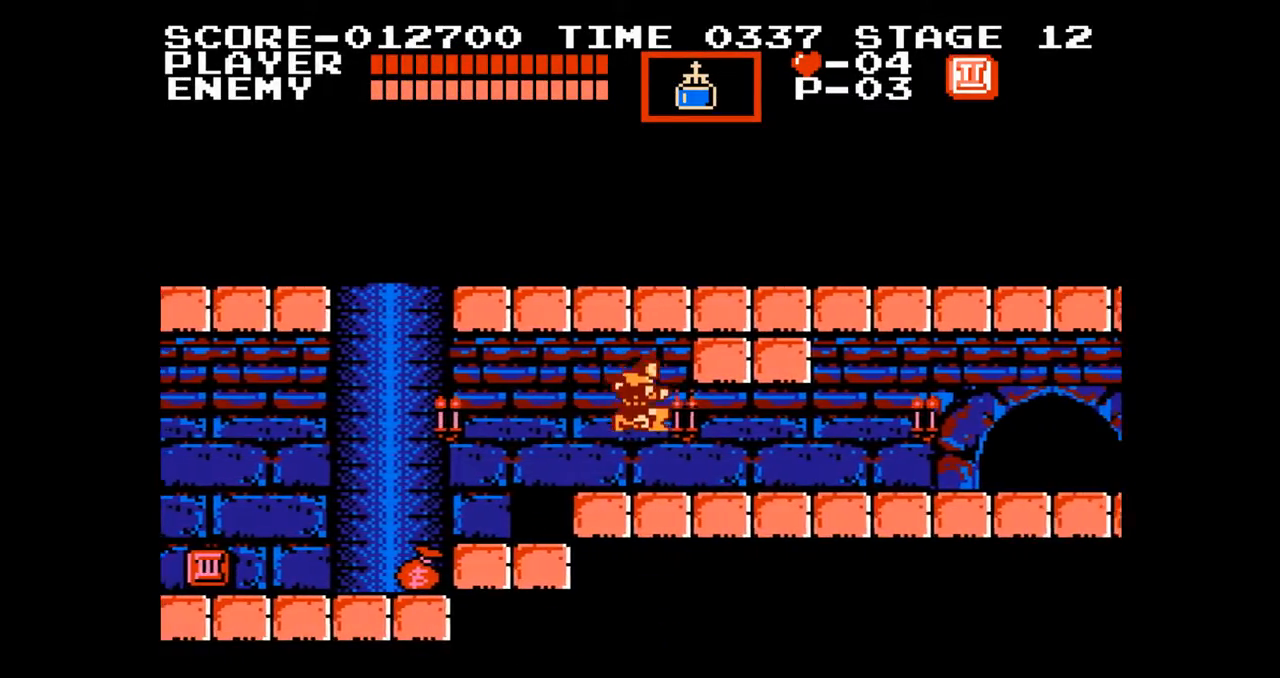
{"buttons": ["DPAD_RIGHT"], "events": [[133, "DPAD_RIGHT", "up"], [283, "DPAD_RIGHT", "down"]]}
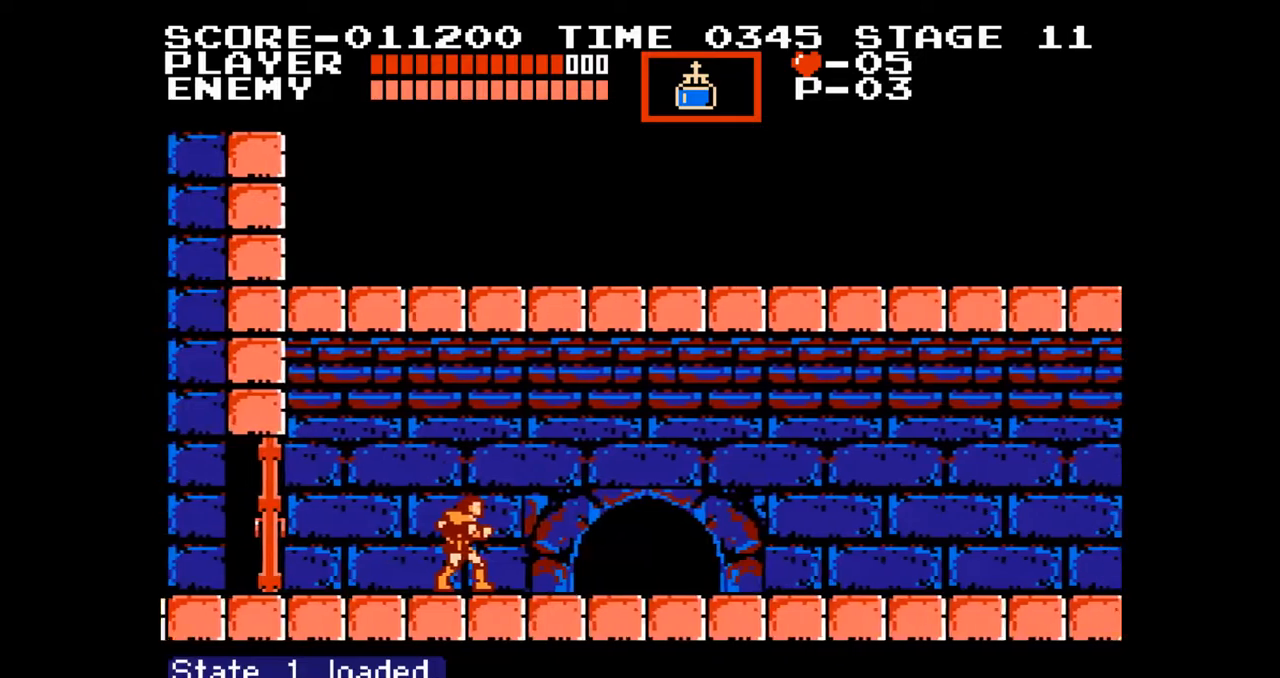
{"buttons": ["DPAD_RIGHT"], "events": []}
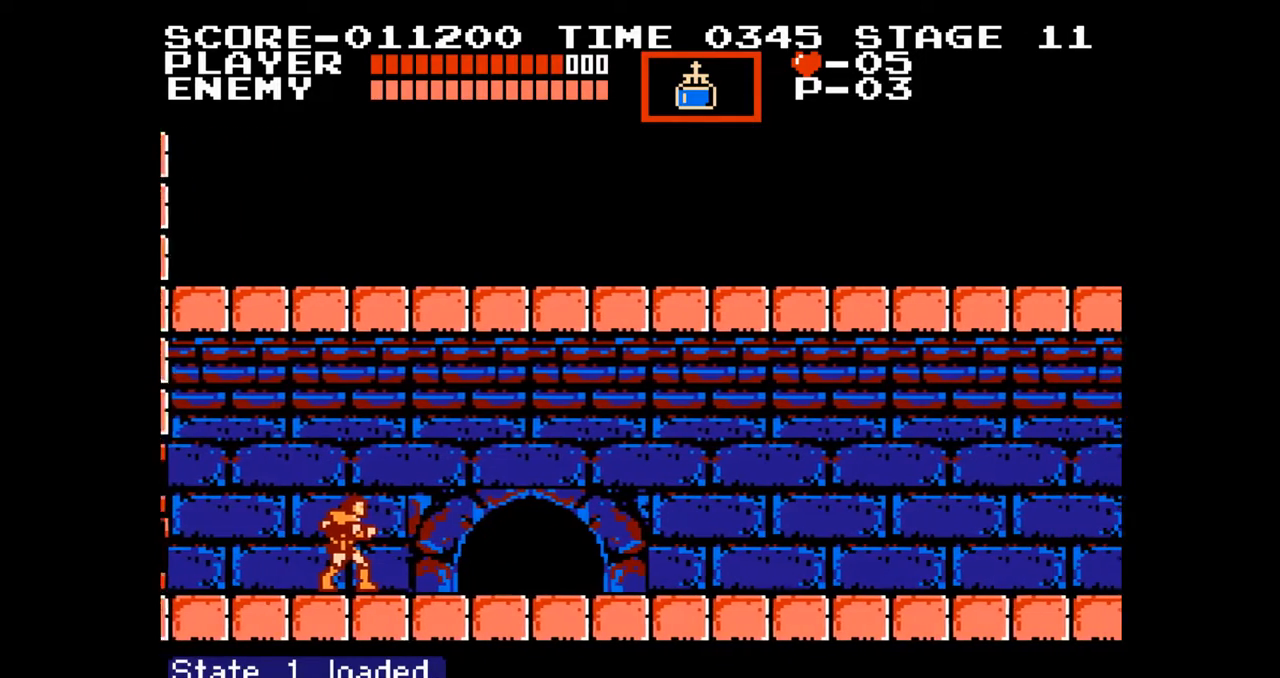
{"buttons": ["DPAD_RIGHT"], "events": []}
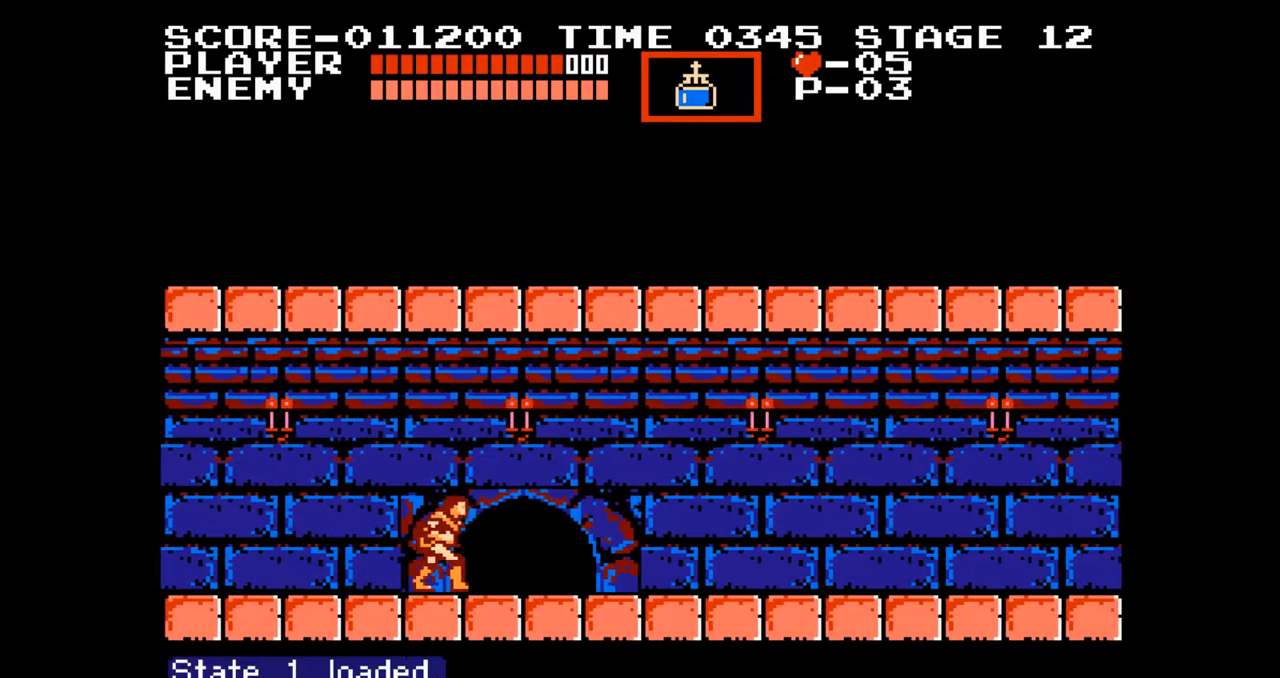
{"buttons": ["B", "DPAD_RIGHT"], "events": [[317, "A", "down"], [450, "B", "down"], [500, "A", "up"]]}
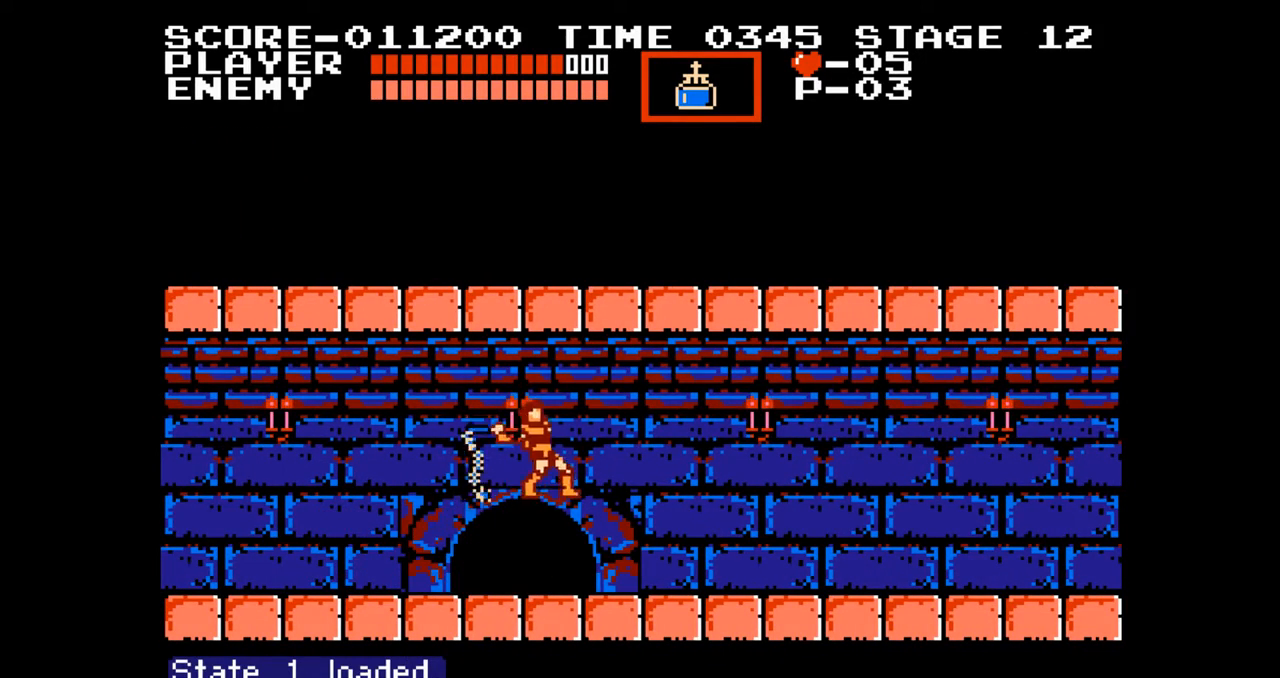
{"buttons": ["DPAD_RIGHT"], "events": [[33, "B", "up"]]}
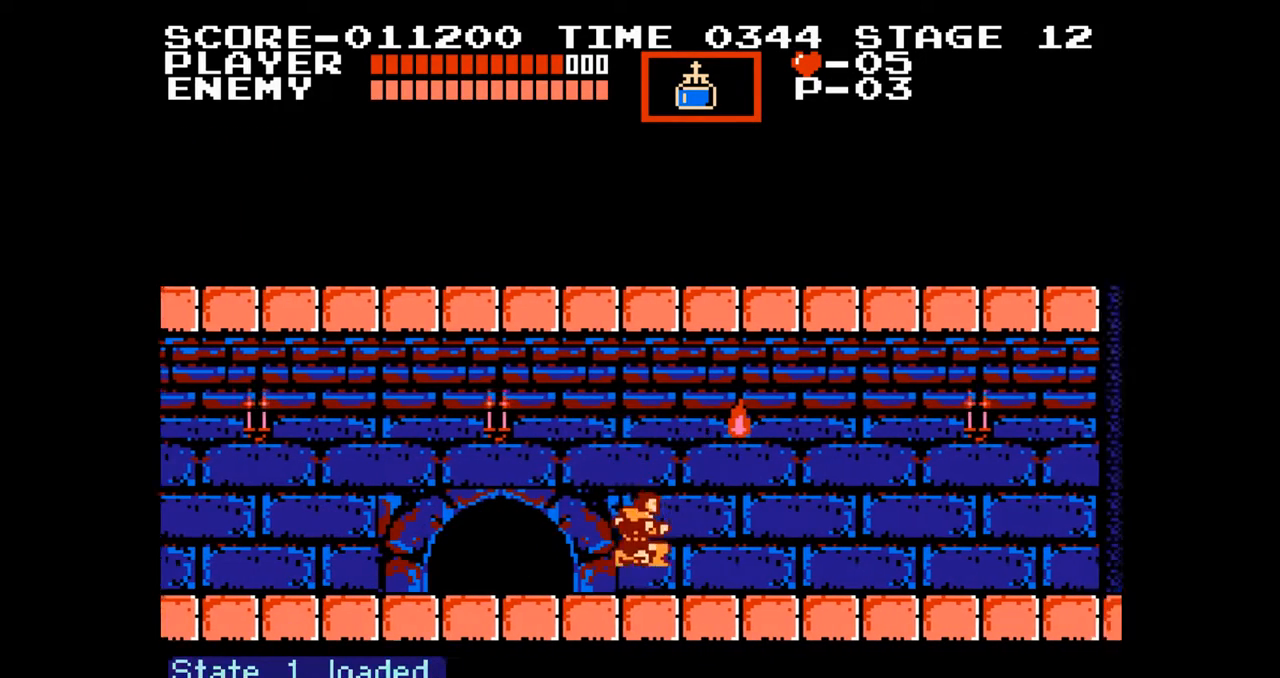
{"buttons": ["DPAD_RIGHT"], "events": []}
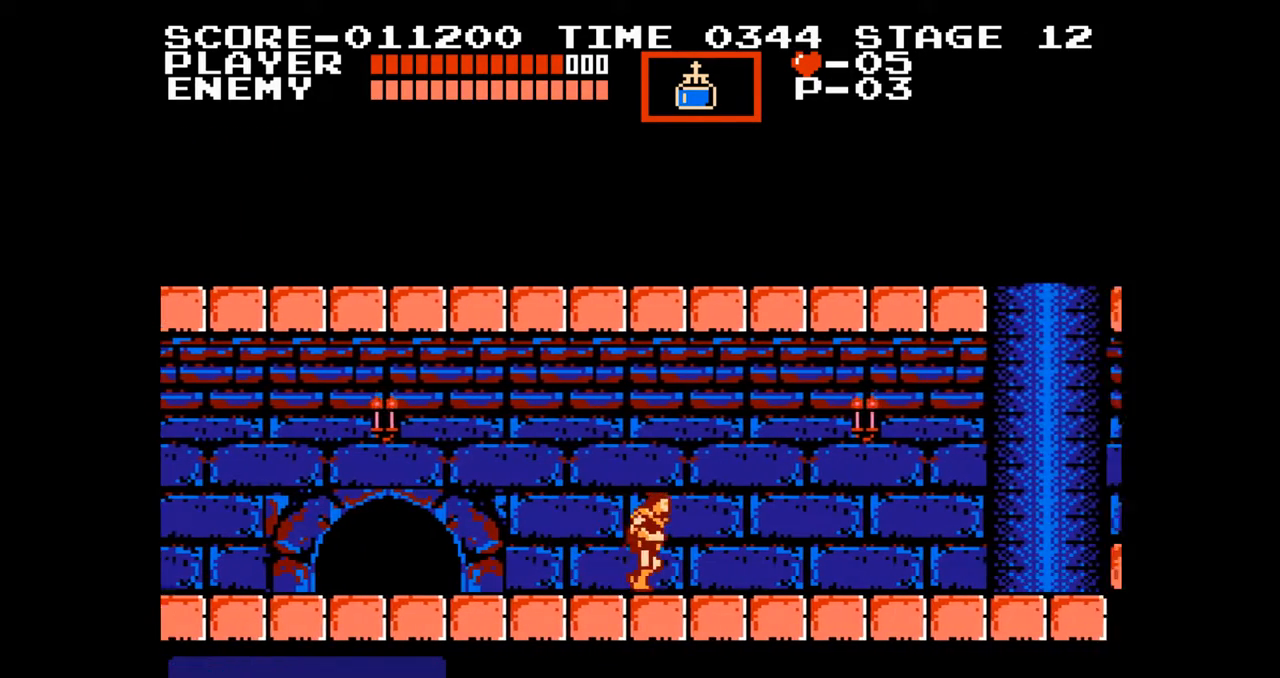
{"buttons": ["DPAD_RIGHT"], "events": []}
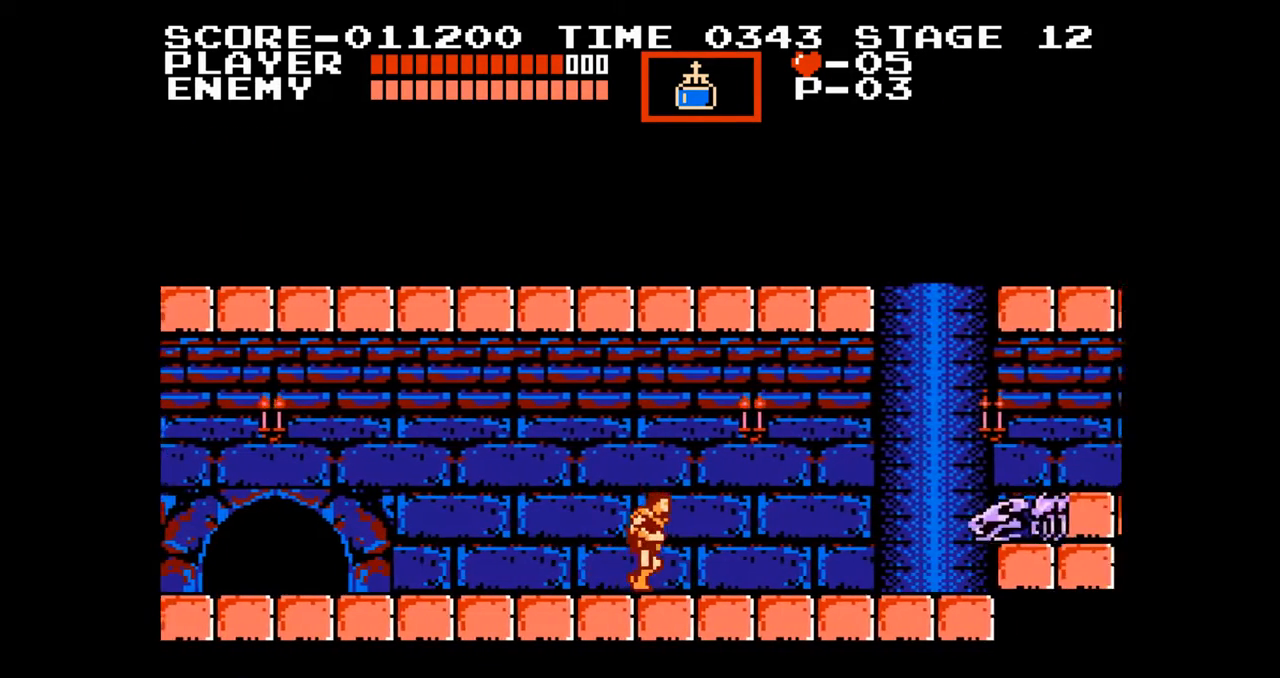
{"buttons": ["DPAD_DOWN"], "events": [[200, "DPAD_UP", "down"], [217, "B", "down"], [217, "DPAD_RIGHT", "up"], [333, "B", "up"], [333, "DPAD_UP", "up"], [483, "DPAD_DOWN", "down"]]}
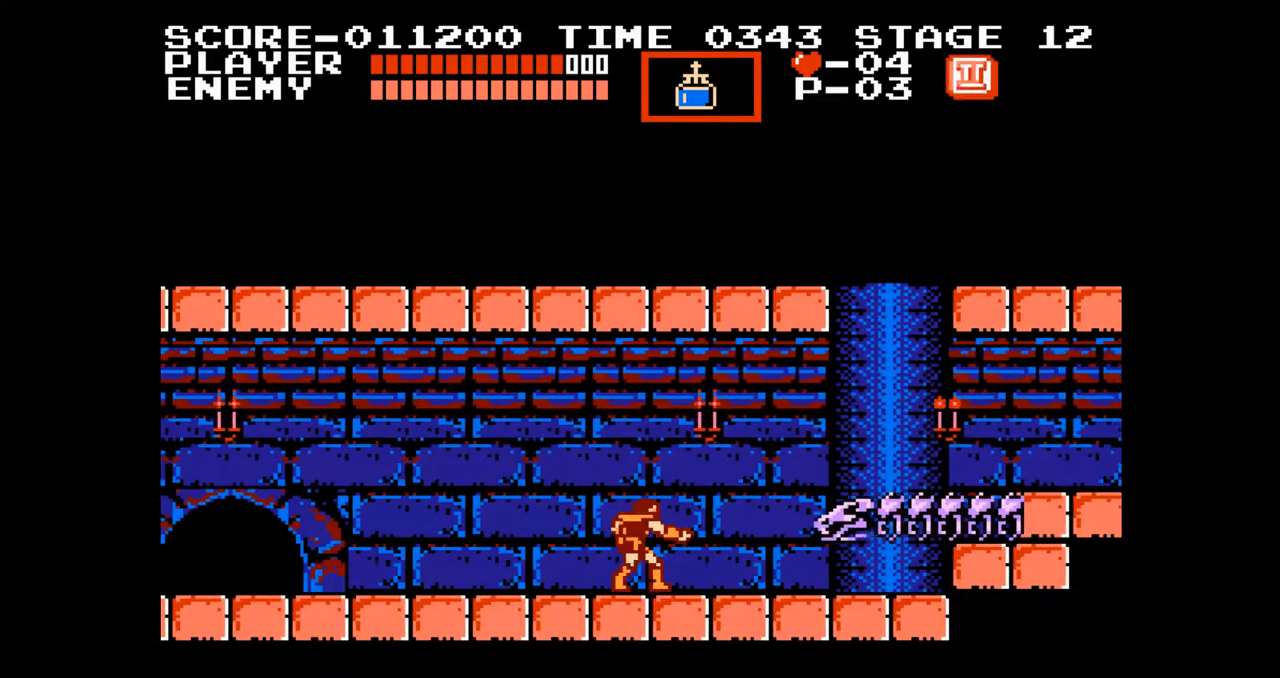
{"buttons": ["B", "DPAD_DOWN"], "events": [[200, "B", "down"], [283, "B", "up"], [367, "B", "down"], [417, "B", "up"], [483, "B", "down"]]}
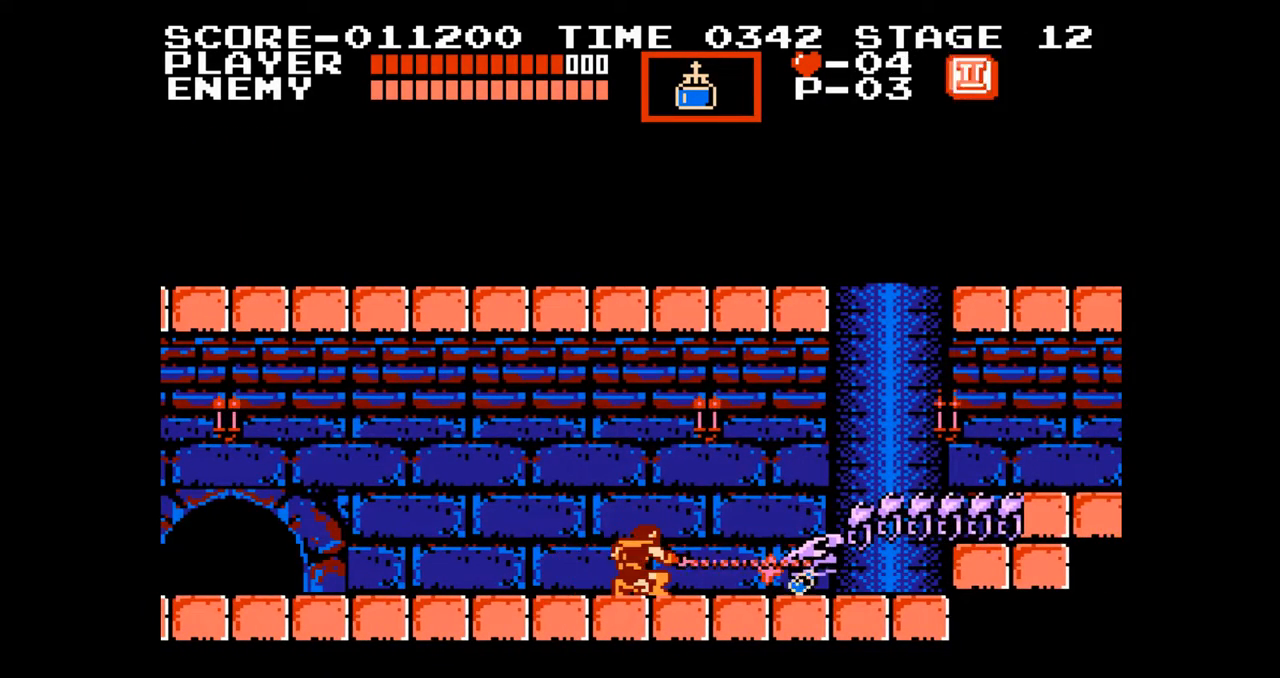
{"buttons": ["DPAD_DOWN"], "events": [[50, "B", "up"], [133, "B", "down"], [183, "B", "up"], [267, "B", "down"], [333, "B", "up"], [417, "B", "down"], [467, "B", "up"]]}
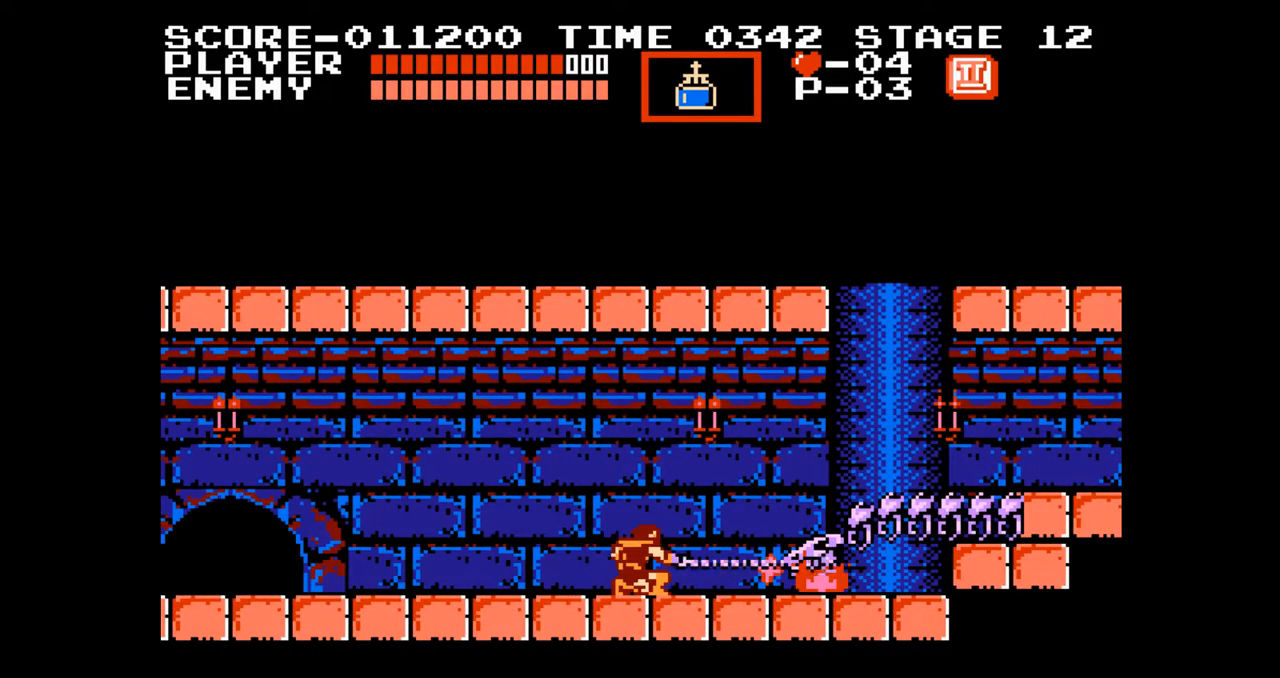
{"buttons": ["B", "DPAD_DOWN"], "events": [[50, "B", "down"], [117, "B", "up"], [183, "B", "down"], [267, "B", "up"], [350, "B", "down"], [400, "B", "up"], [483, "B", "down"]]}
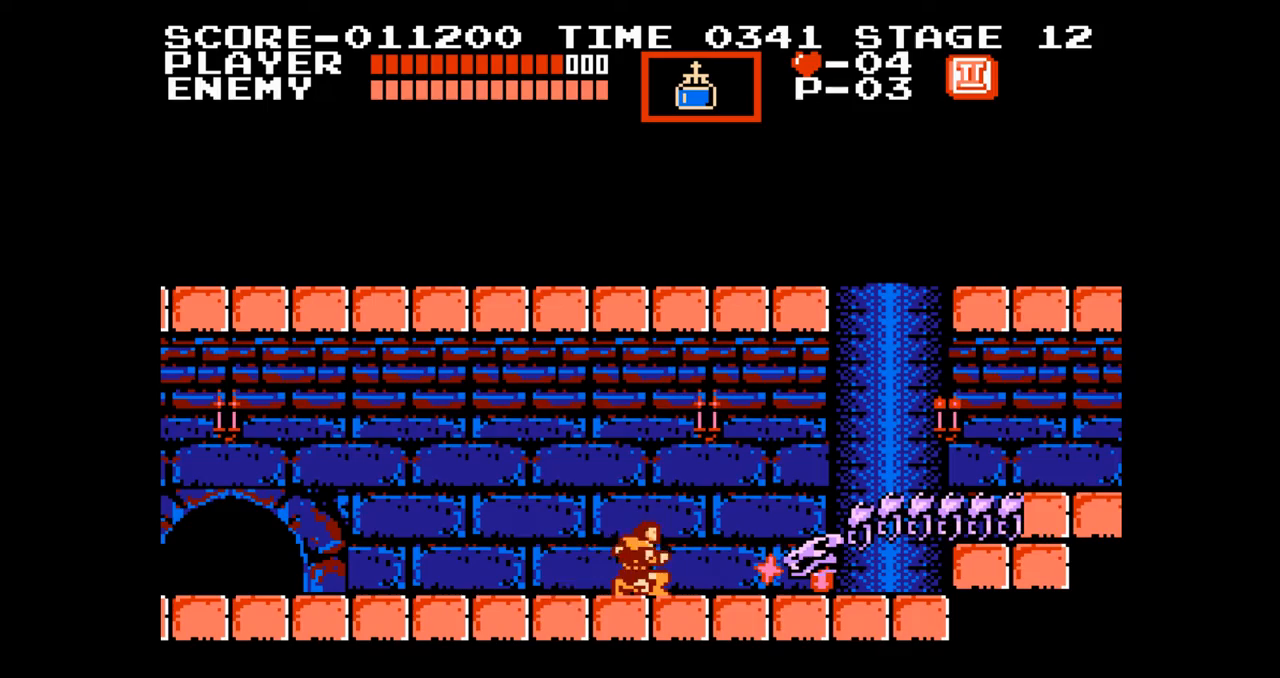
{"buttons": ["DPAD_RIGHT"], "events": [[50, "B", "up"], [133, "B", "down"], [200, "B", "up"], [250, "B", "down"], [300, "DPAD_RIGHT", "down"], [350, "B", "up"], [417, "DPAD_DOWN", "up"]]}
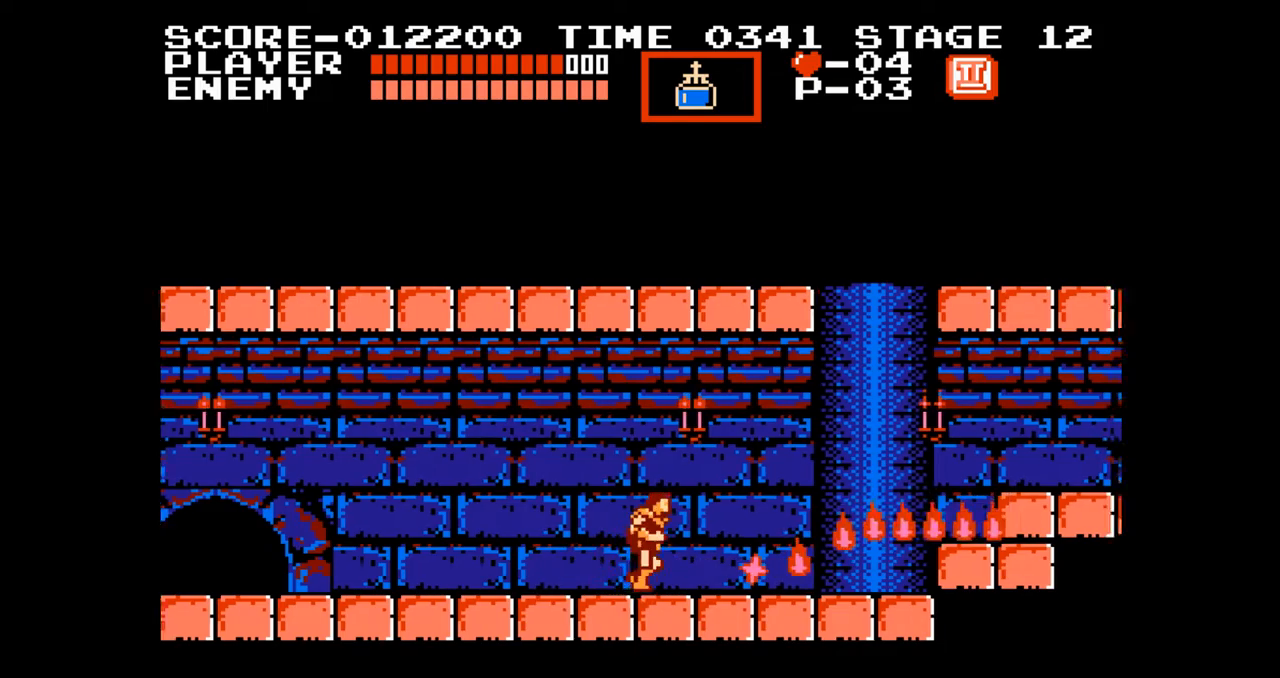
{"buttons": ["DPAD_RIGHT"], "events": []}
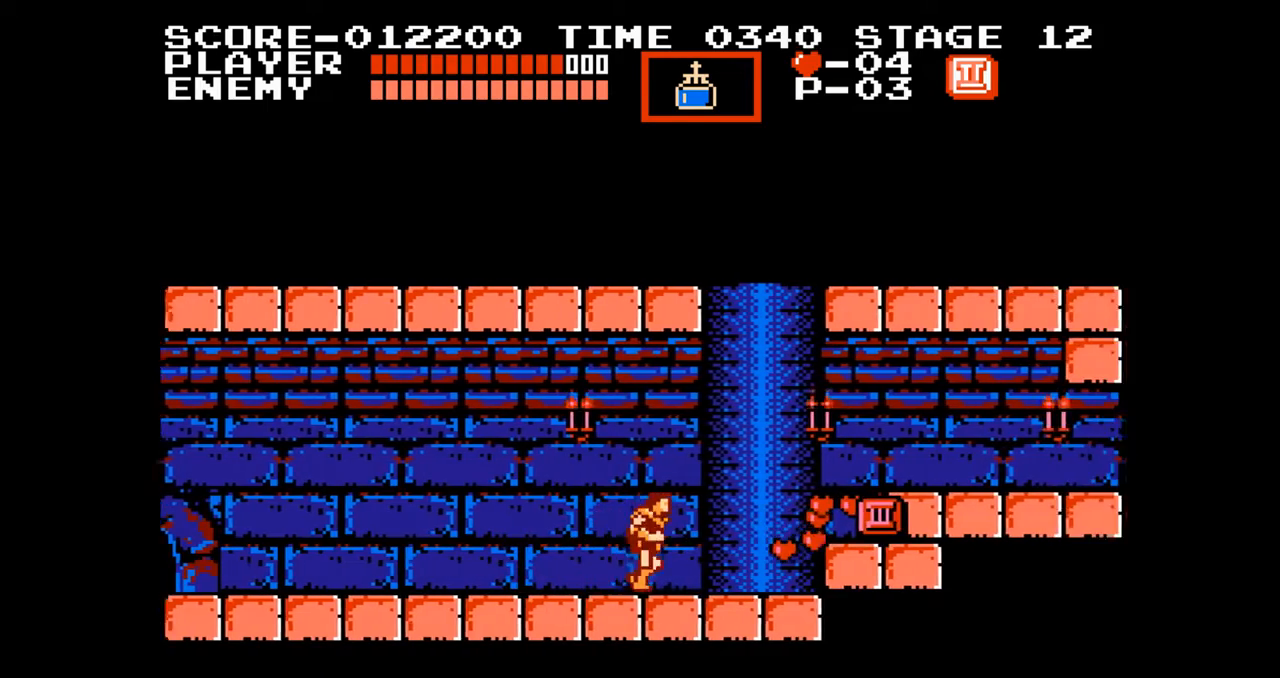
{"buttons": ["A", "DPAD_RIGHT"], "events": [[333, "A", "down"]]}
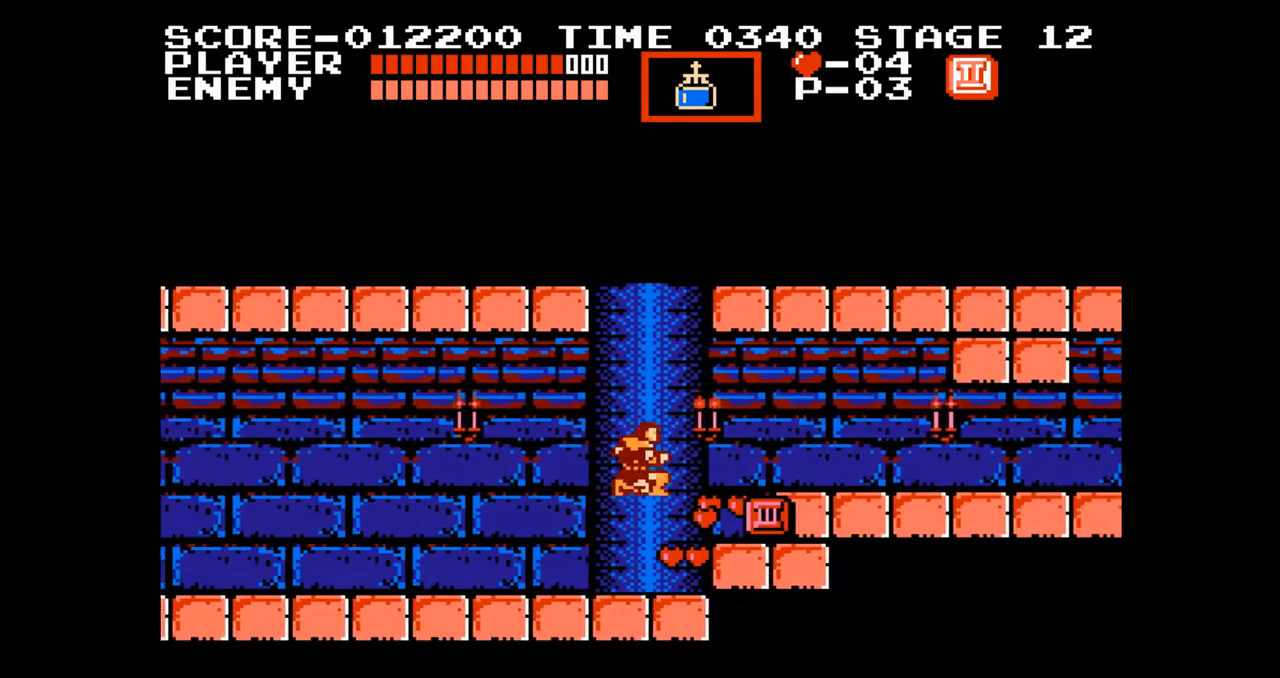
{"buttons": ["B", "DPAD_DOWN"], "events": [[50, "A", "up"], [233, "DPAD_DOWN", "down"], [283, "DPAD_RIGHT", "up"], [467, "B", "down"]]}
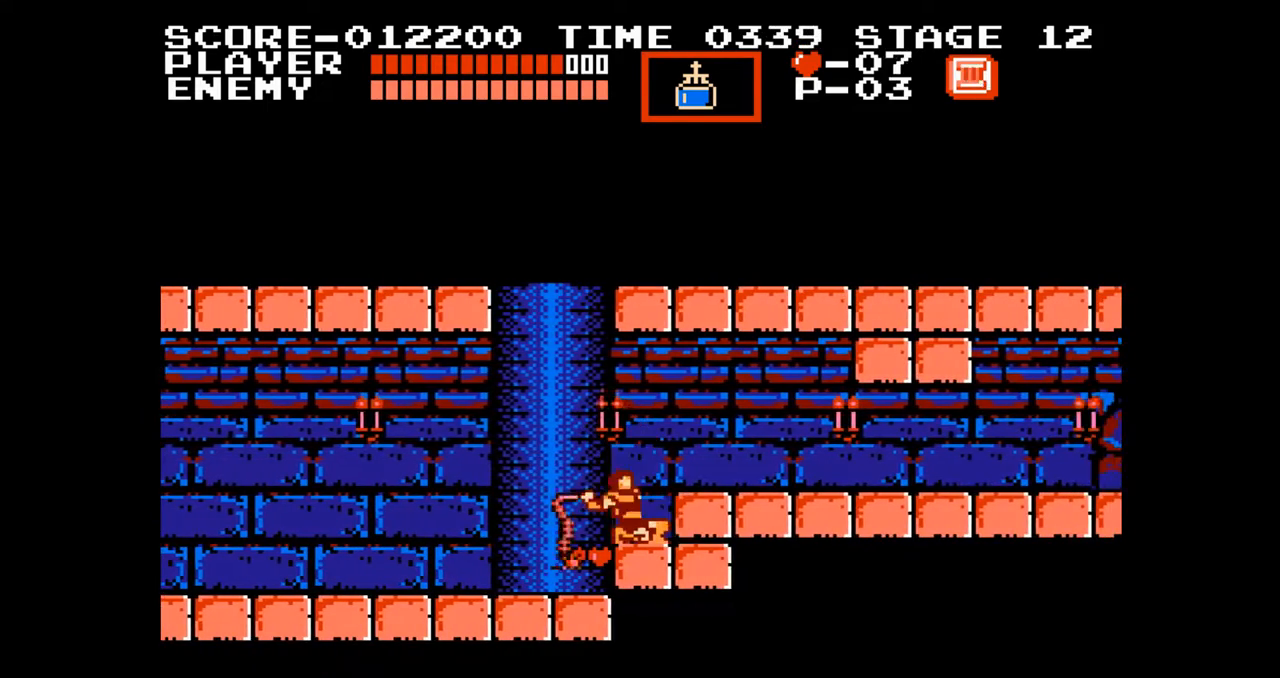
{"buttons": ["DPAD_RIGHT"], "events": [[83, "B", "up"], [217, "DPAD_RIGHT", "down"], [267, "DPAD_DOWN", "up"]]}
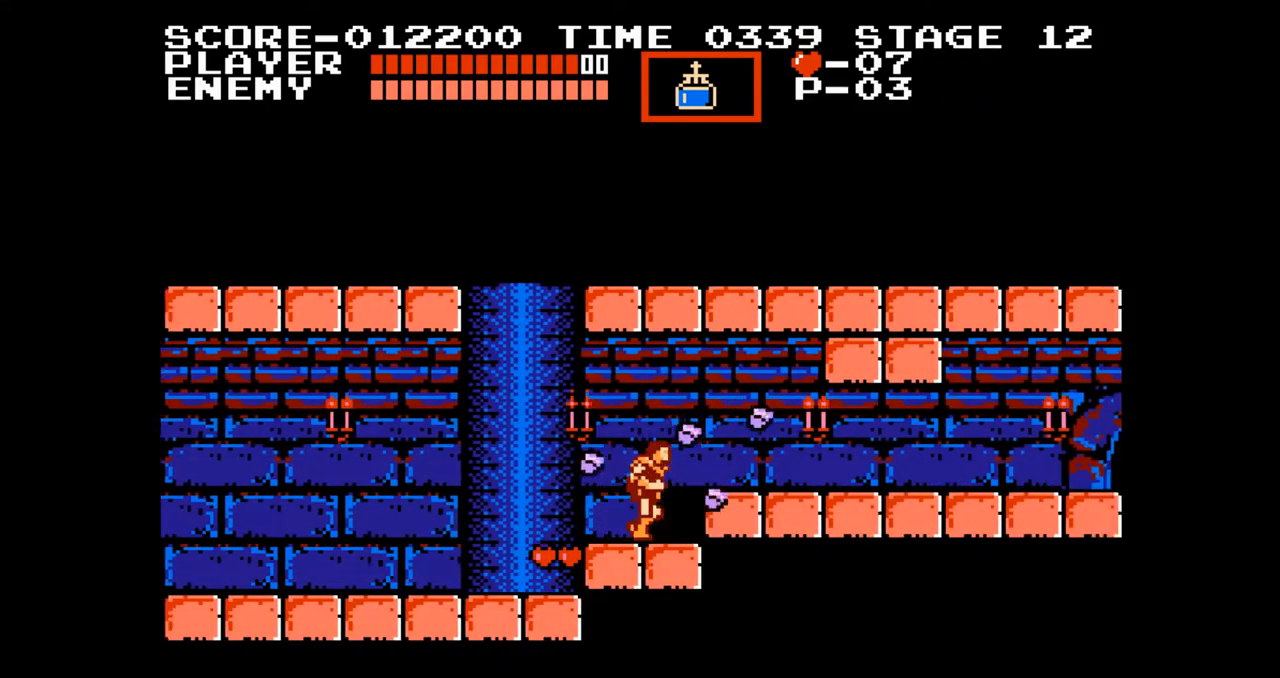
{"buttons": ["DPAD_RIGHT"], "events": [[33, "A", "down"], [200, "DPAD_RIGHT", "up"], [233, "A", "up"], [383, "DPAD_RIGHT", "down"]]}
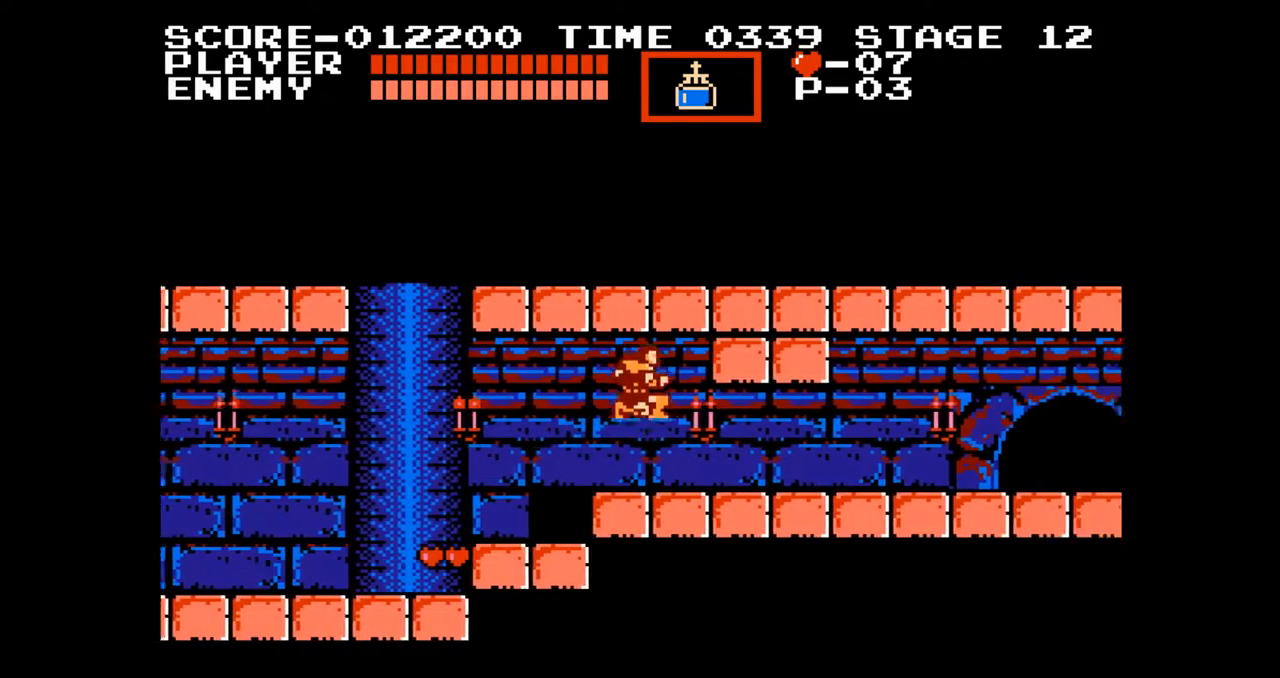
{"buttons": ["DPAD_RIGHT"], "events": []}
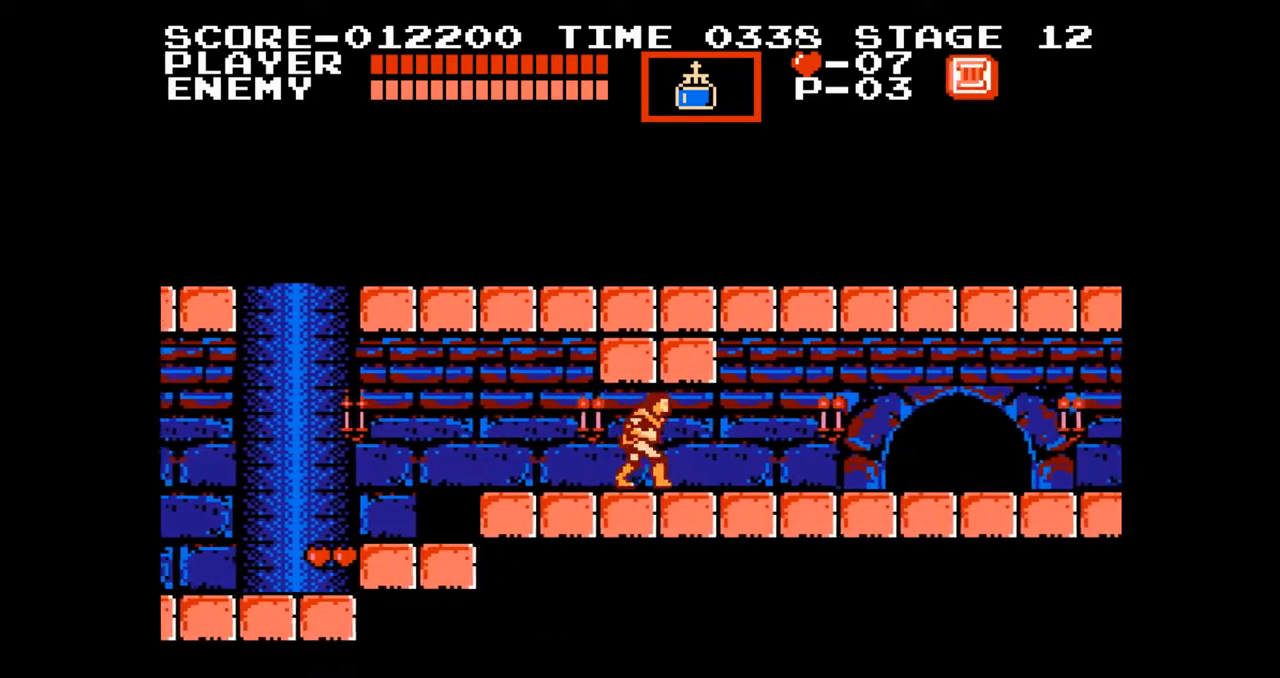
{"buttons": ["DPAD_RIGHT"], "events": []}
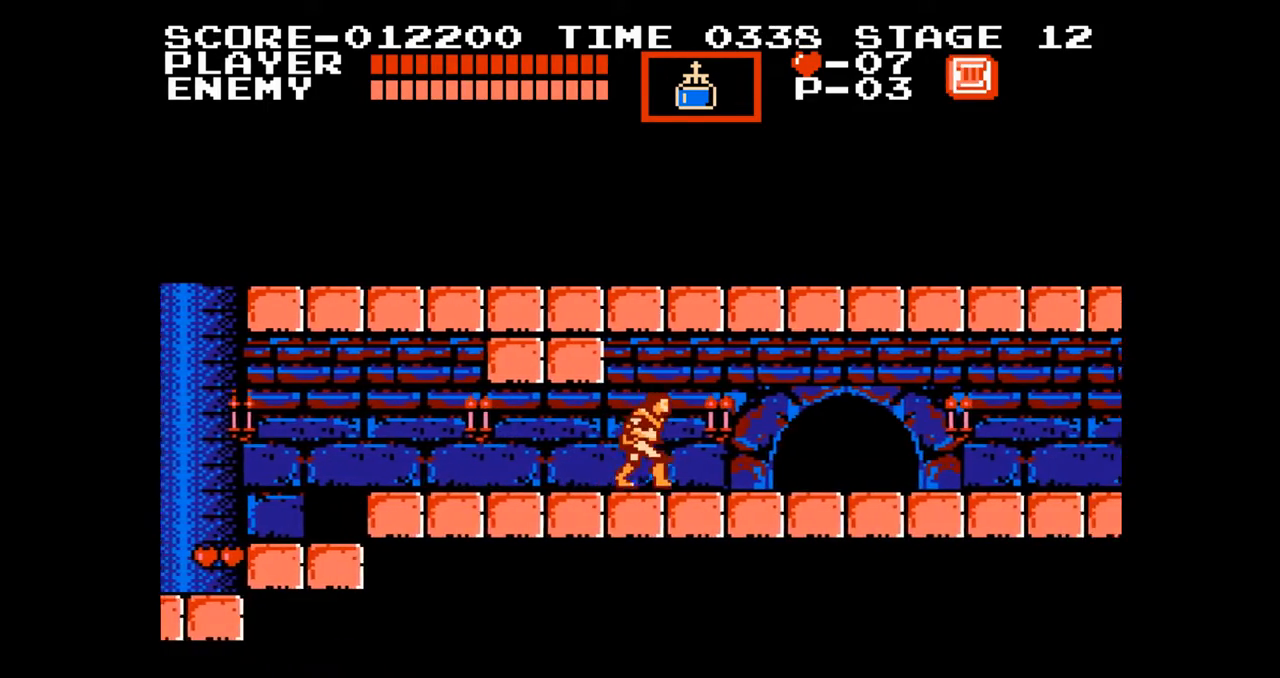
{"buttons": ["DPAD_RIGHT"], "events": []}